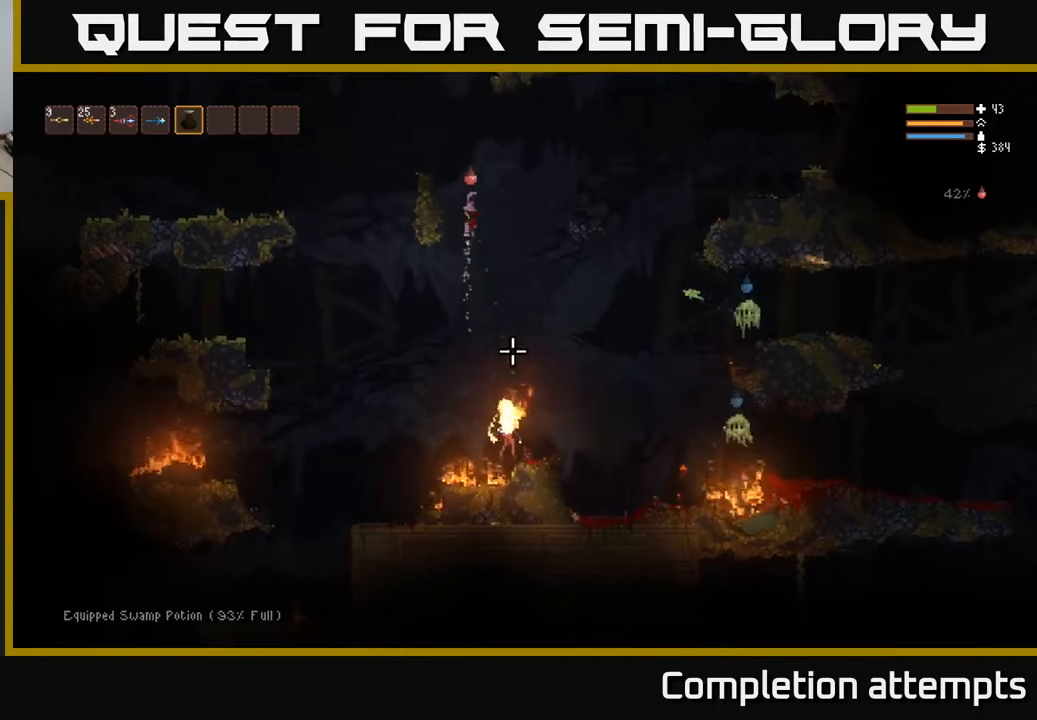
Gameplay with a controller (Xbox layout); each line is a JSON object with the inputs held at the frame after it. "events" lists button and stick changes between this image and that frame as [ms after this image, input, new state], when the widget could be followed in between.
{"buttons": ["L2"], "left_stick": "left", "right_stick": "down", "events": [[67, "left_stick", "left"], [117, "R2", "up"], [183, "R2", "down"], [283, "R2", "up"], [333, "R2", "down"], [450, "R2", "up"]]}
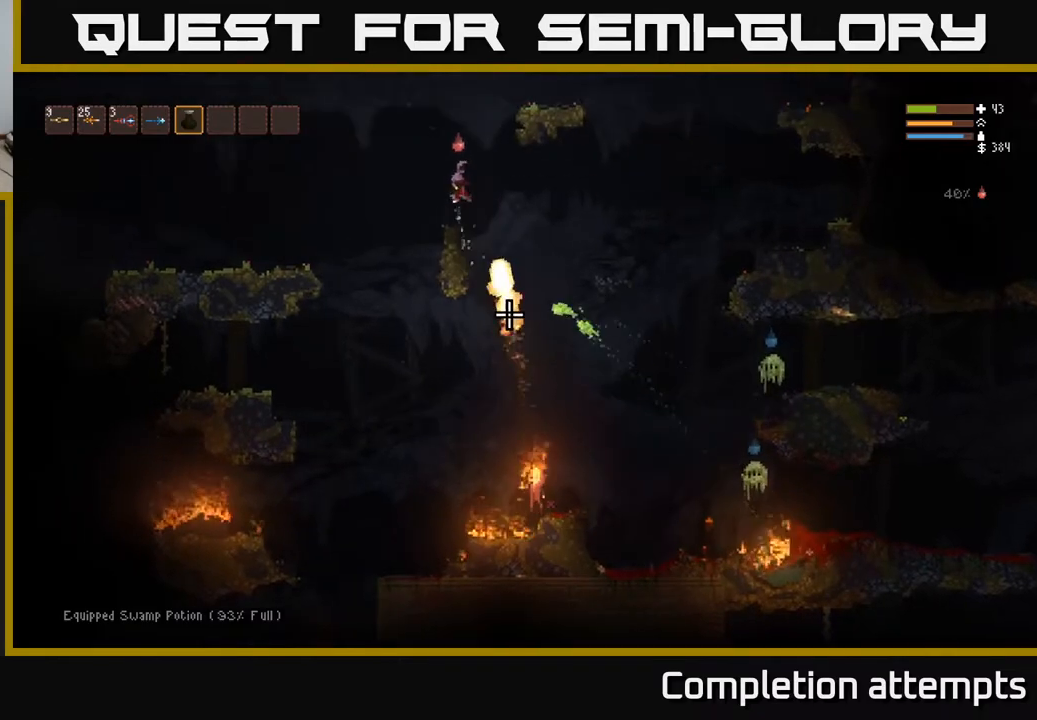
{"buttons": ["L2"], "left_stick": "left", "right_stick": "down-right", "events": [[83, "L2", "up"], [133, "right_stick", "down-right"], [500, "L2", "down"]]}
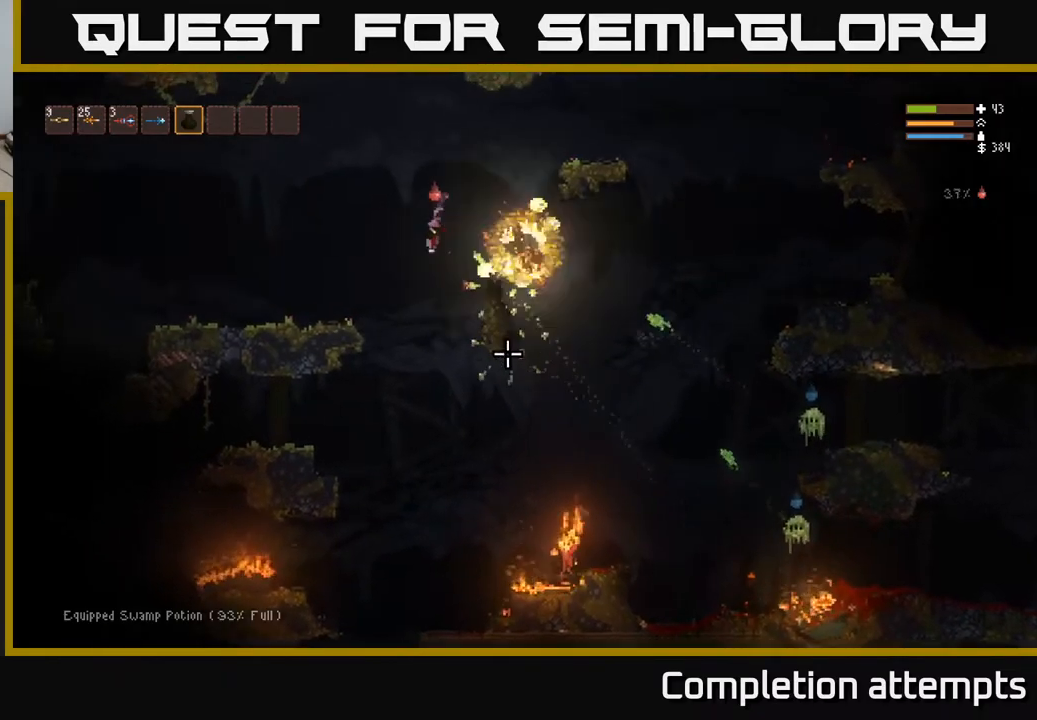
{"buttons": ["L2"], "left_stick": "left", "right_stick": "down-right", "events": [[133, "L2", "up"], [383, "L2", "down"]]}
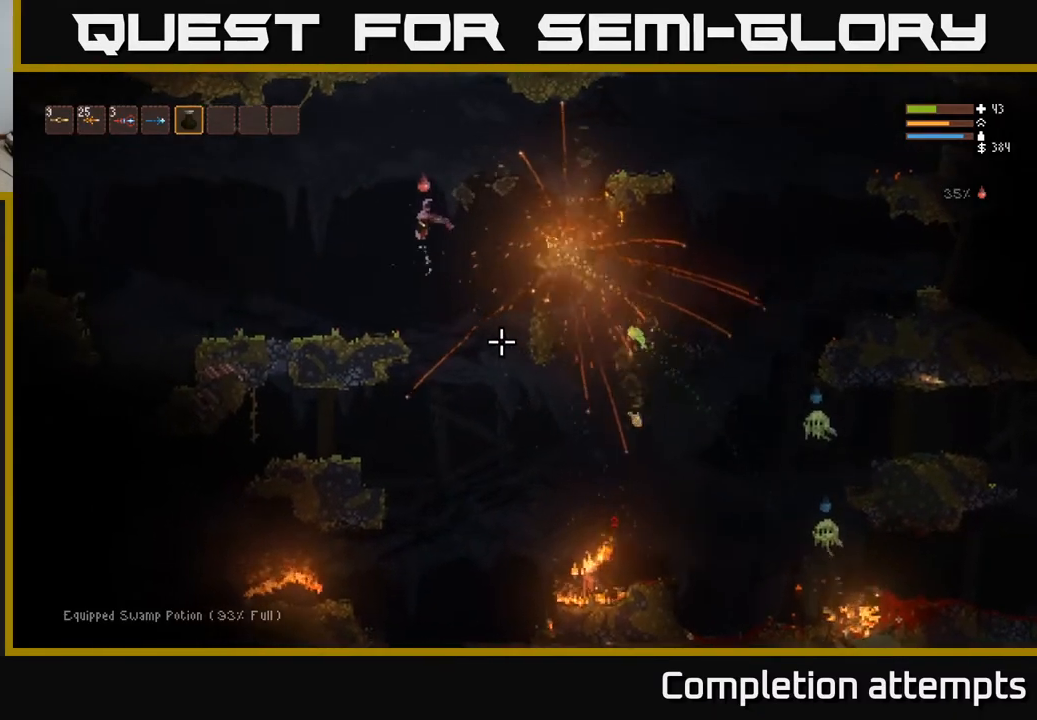
{"buttons": [], "left_stick": "left", "right_stick": "down-right", "events": [[17, "L2", "up"]]}
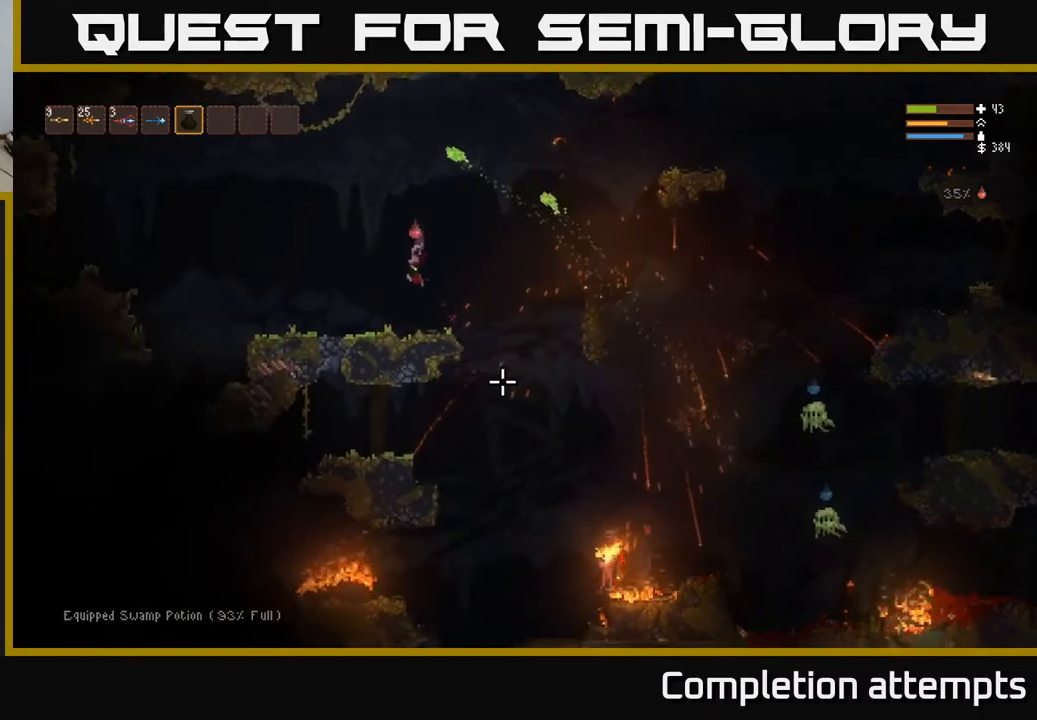
{"buttons": [], "left_stick": "right", "right_stick": "down-right", "events": [[133, "L1", "down"], [233, "L1", "up"], [333, "left_stick", "center"], [450, "left_stick", "right"]]}
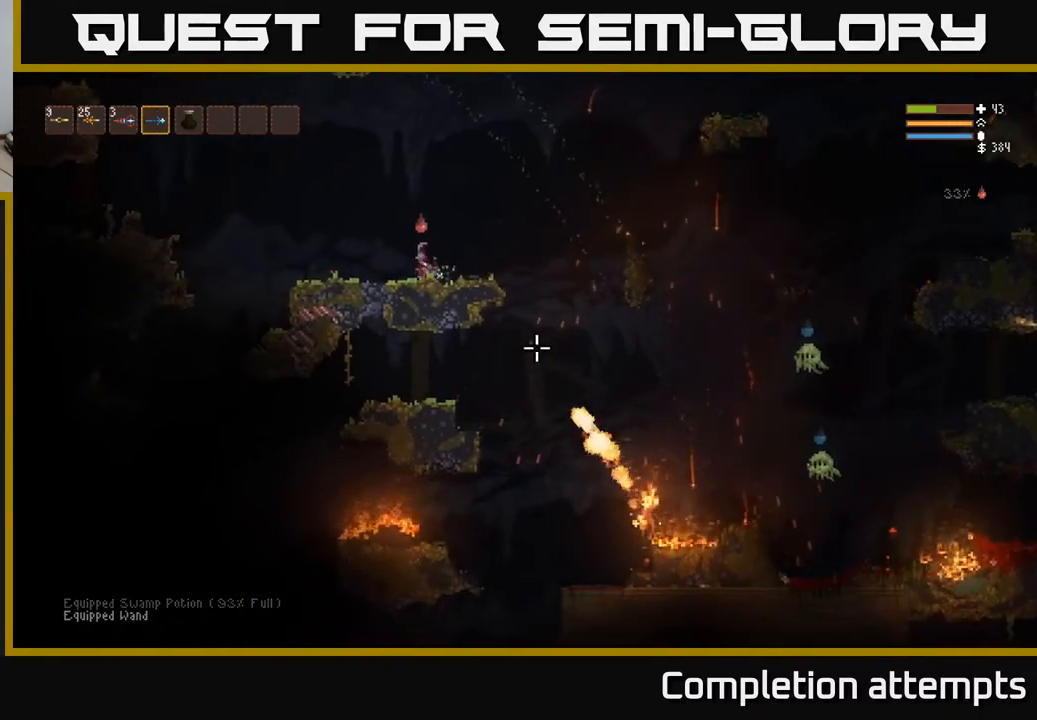
{"buttons": ["L2"], "left_stick": "right", "right_stick": "down-right", "events": [[400, "L2", "down"]]}
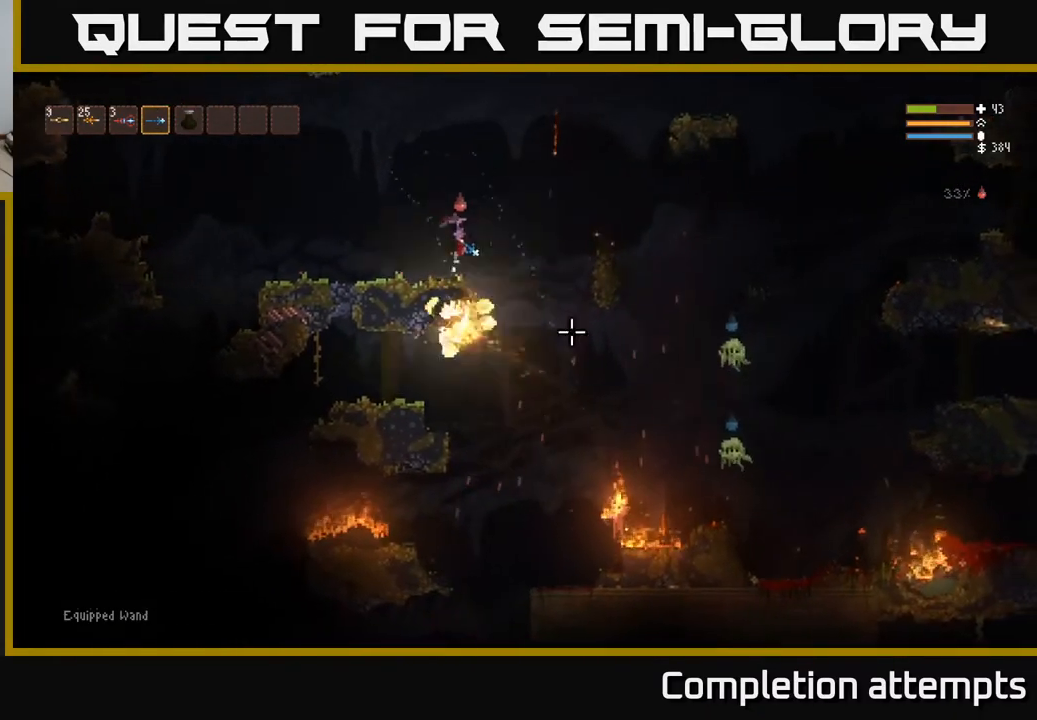
{"buttons": ["L2"], "left_stick": "right", "right_stick": "down-right", "events": [[250, "L2", "up"], [500, "L2", "down"]]}
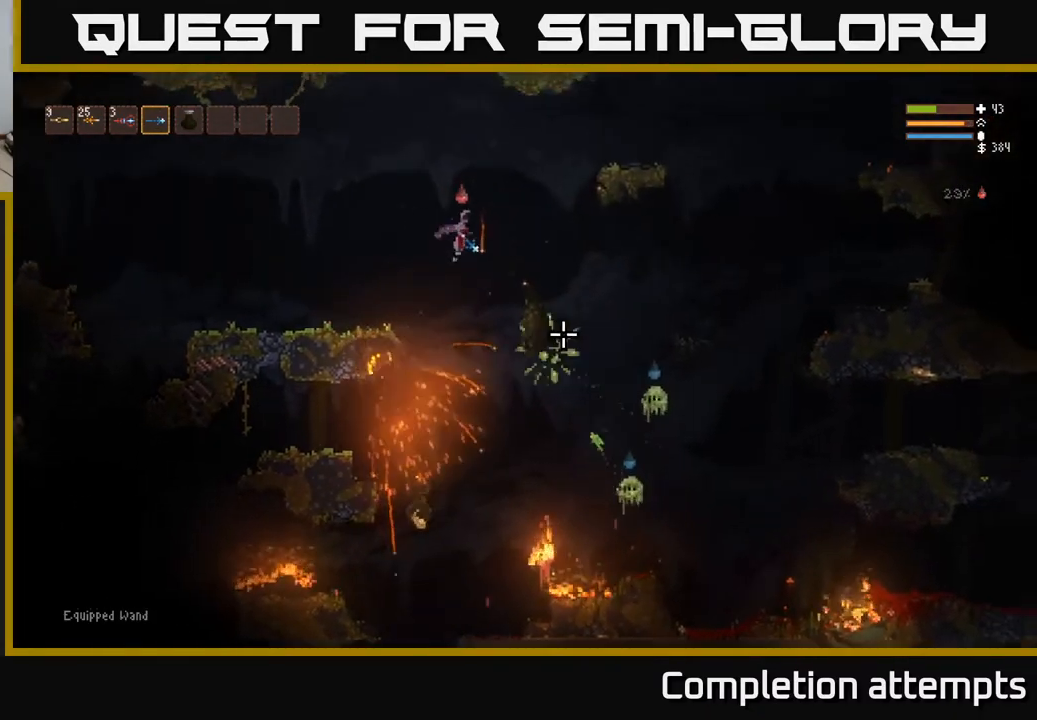
{"buttons": [], "left_stick": "right", "right_stick": "down-right", "events": [[100, "L2", "up"], [250, "R2", "down"], [350, "R2", "up"]]}
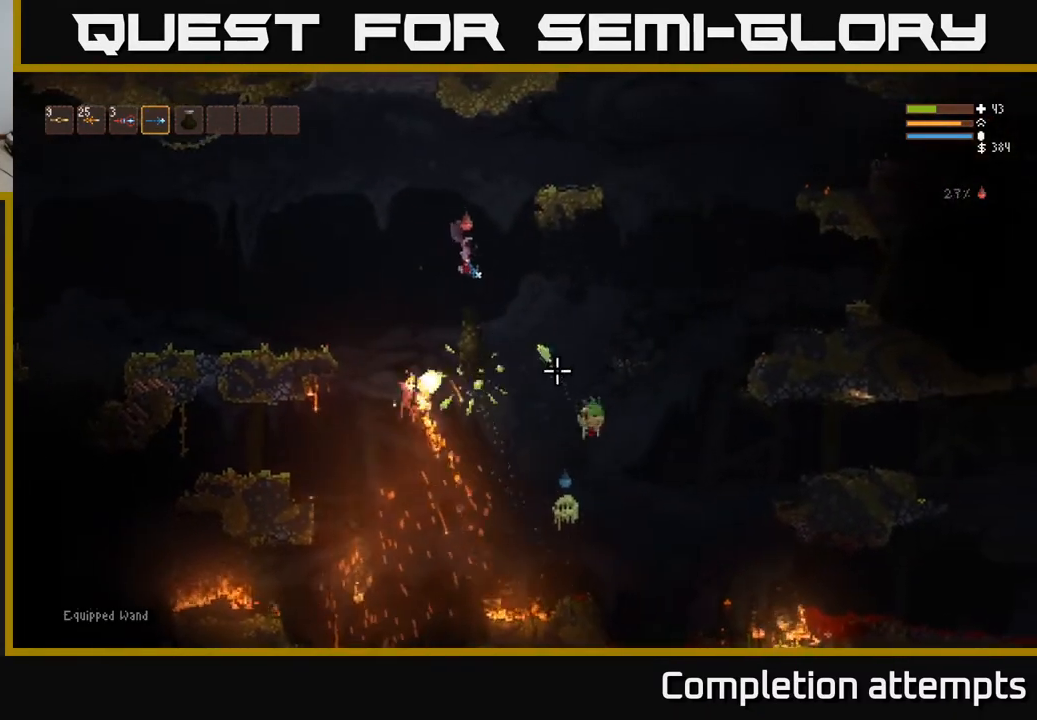
{"buttons": [], "left_stick": "right", "right_stick": "down", "events": [[83, "L2", "down"], [167, "right_stick", "down"], [250, "L2", "up"], [267, "R2", "down"], [383, "R2", "up"]]}
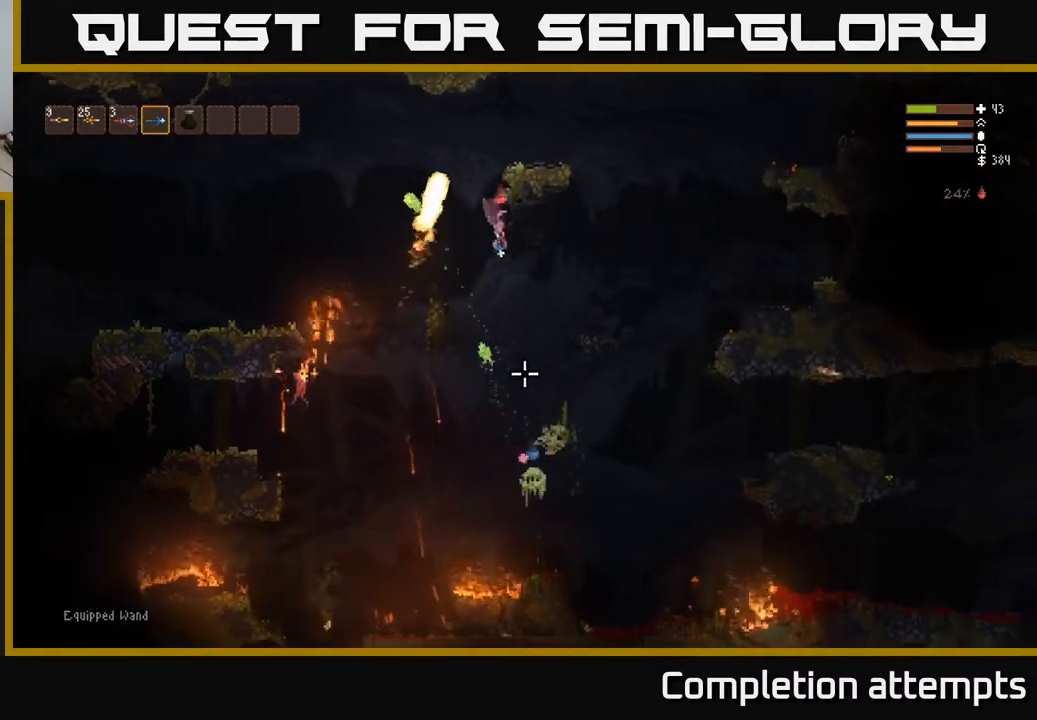
{"buttons": [], "left_stick": "left", "right_stick": "down", "events": [[317, "L2", "down"], [400, "L2", "up"], [467, "left_stick", "left"]]}
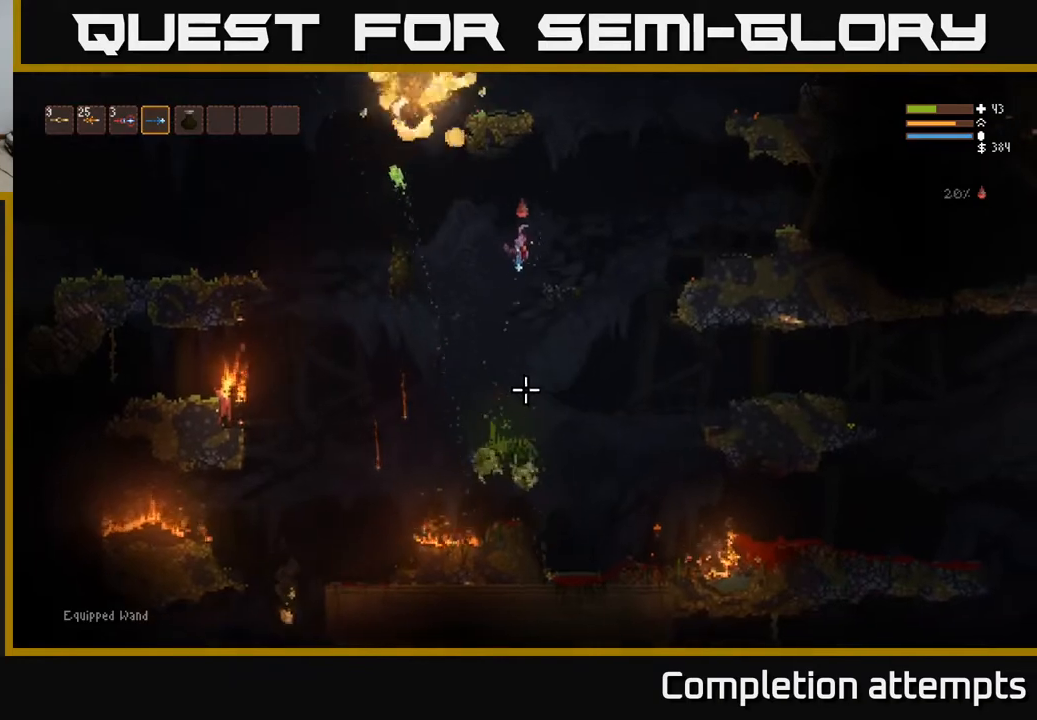
{"buttons": [], "left_stick": "left", "right_stick": "left", "events": [[150, "left_stick", "center"], [233, "right_stick", "down-left"], [450, "left_stick", "left"], [500, "right_stick", "left"]]}
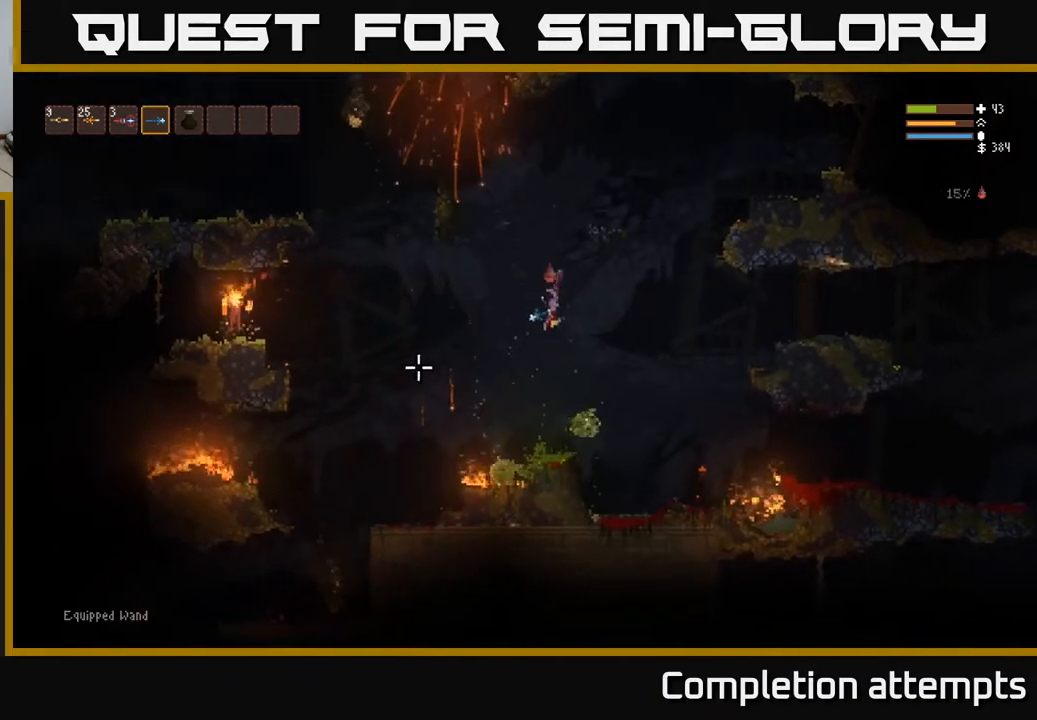
{"buttons": [], "left_stick": "right", "right_stick": "left", "events": [[150, "left_stick", "center"], [183, "L2", "down"], [183, "right_stick", "up-left"], [200, "left_stick", "right"], [400, "L2", "up"], [467, "right_stick", "left"]]}
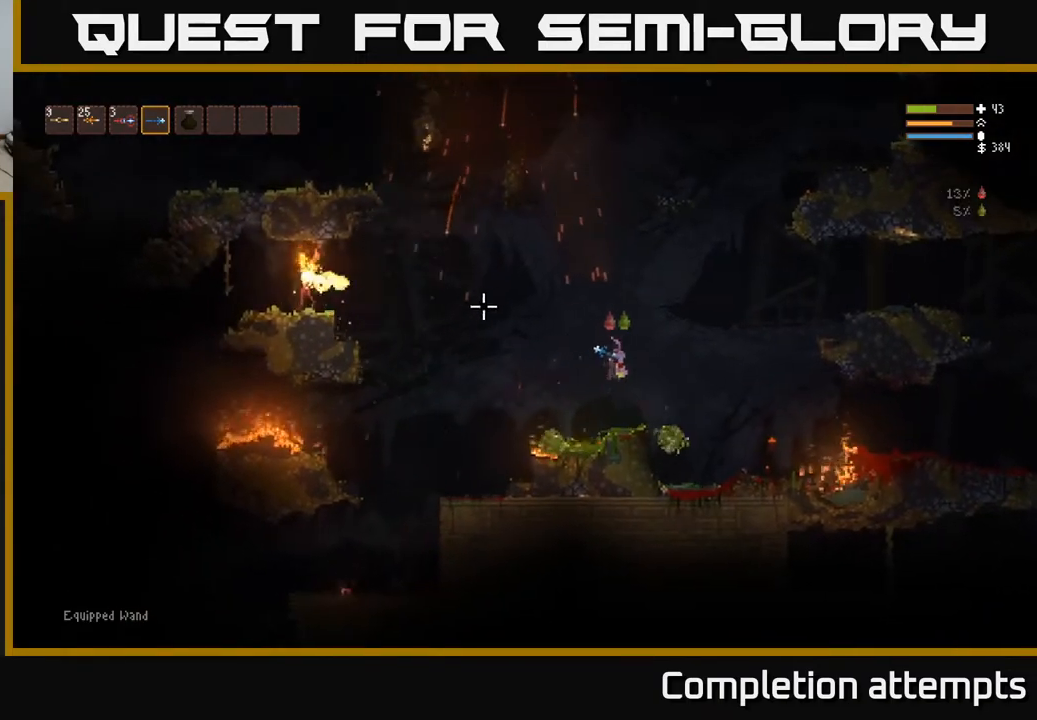
{"buttons": [], "left_stick": "right", "right_stick": "up-left", "events": [[467, "right_stick", "up-left"]]}
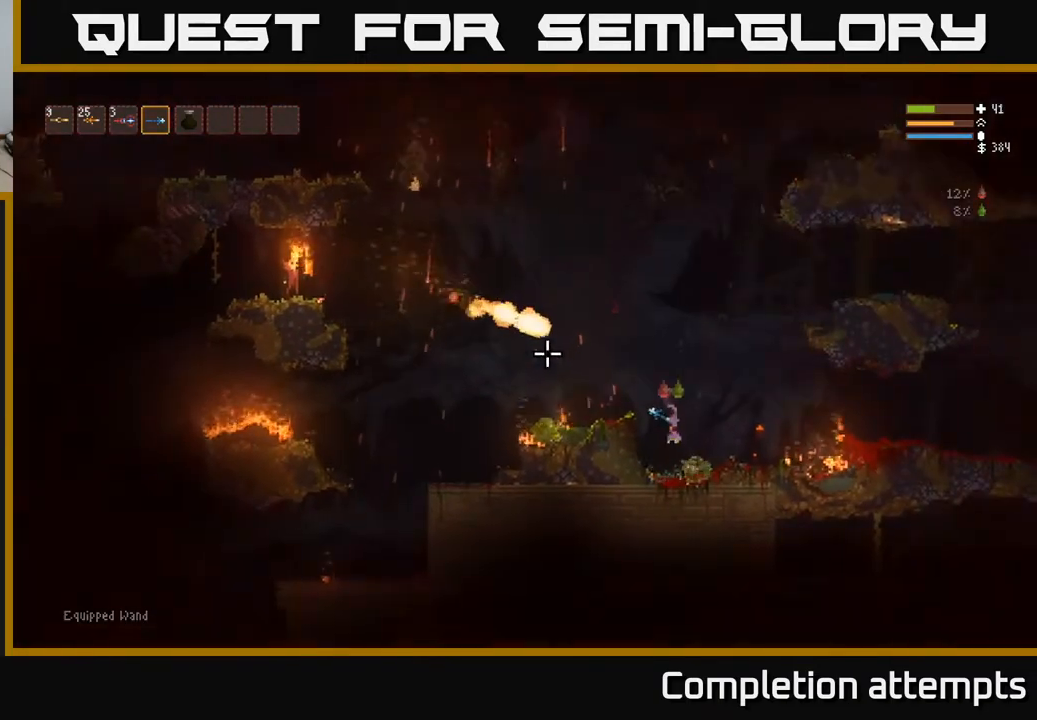
{"buttons": [], "left_stick": "left", "right_stick": "up-left", "events": [[17, "left_stick", "center"], [167, "left_stick", "right"], [300, "left_stick", "left"]]}
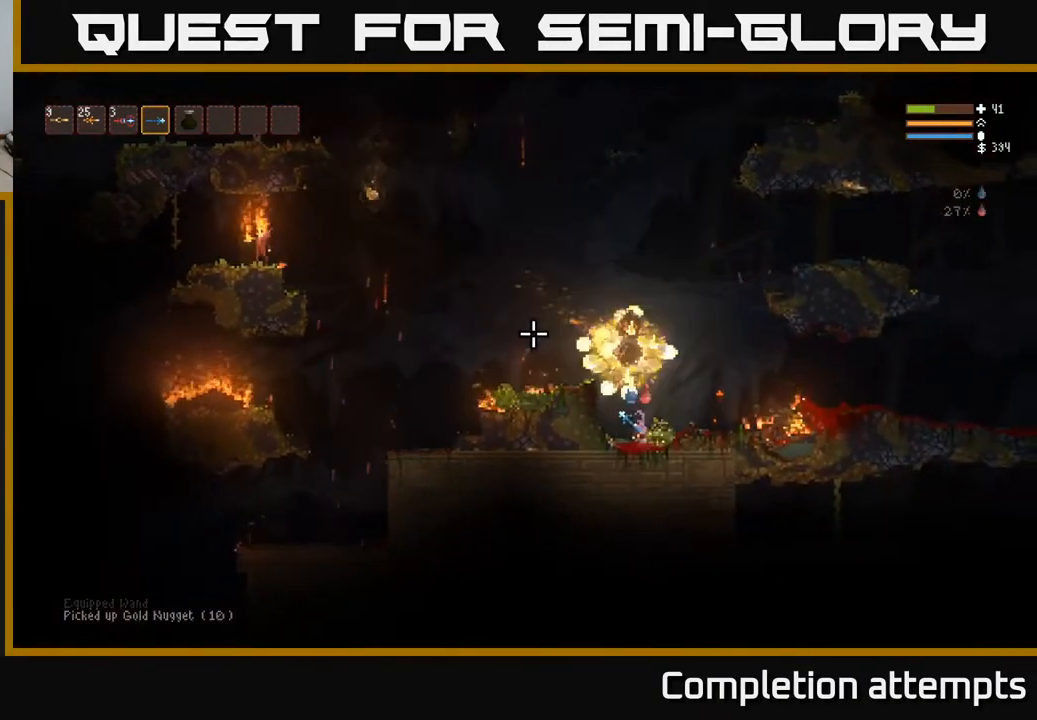
{"buttons": ["L2"], "left_stick": "left", "right_stick": "up-left", "events": [[217, "left_stick", "right"], [367, "left_stick", "left"], [383, "L2", "down"]]}
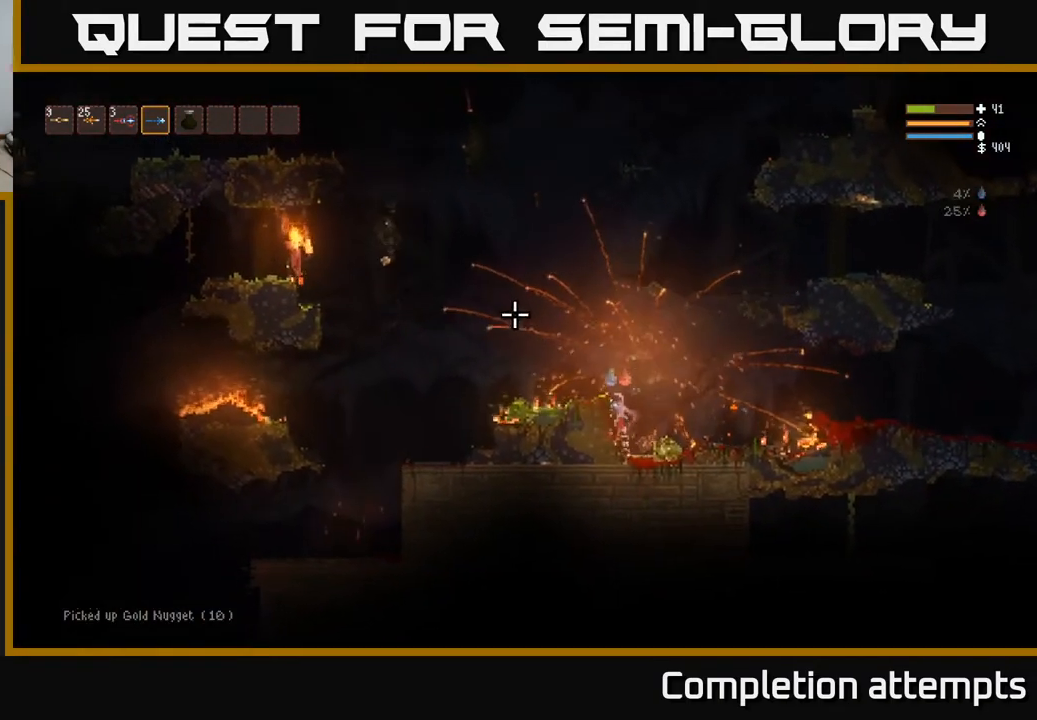
{"buttons": [], "left_stick": "left", "right_stick": "left", "events": [[17, "left_stick", "center"], [67, "left_stick", "right"], [167, "left_stick", "center"], [217, "right_stick", "left"], [283, "left_stick", "left"], [500, "L2", "up"]]}
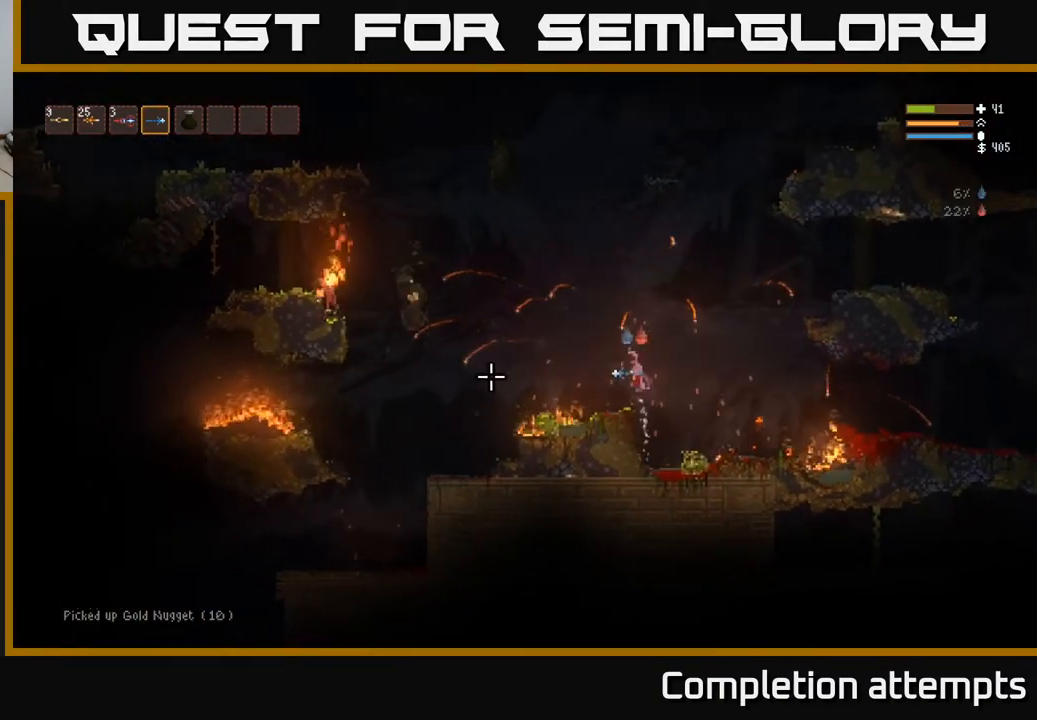
{"buttons": ["L2"], "left_stick": "left", "right_stick": "left", "events": [[17, "left_stick", "center"], [117, "L2", "down"], [150, "left_stick", "left"], [217, "L2", "up"], [417, "L2", "down"]]}
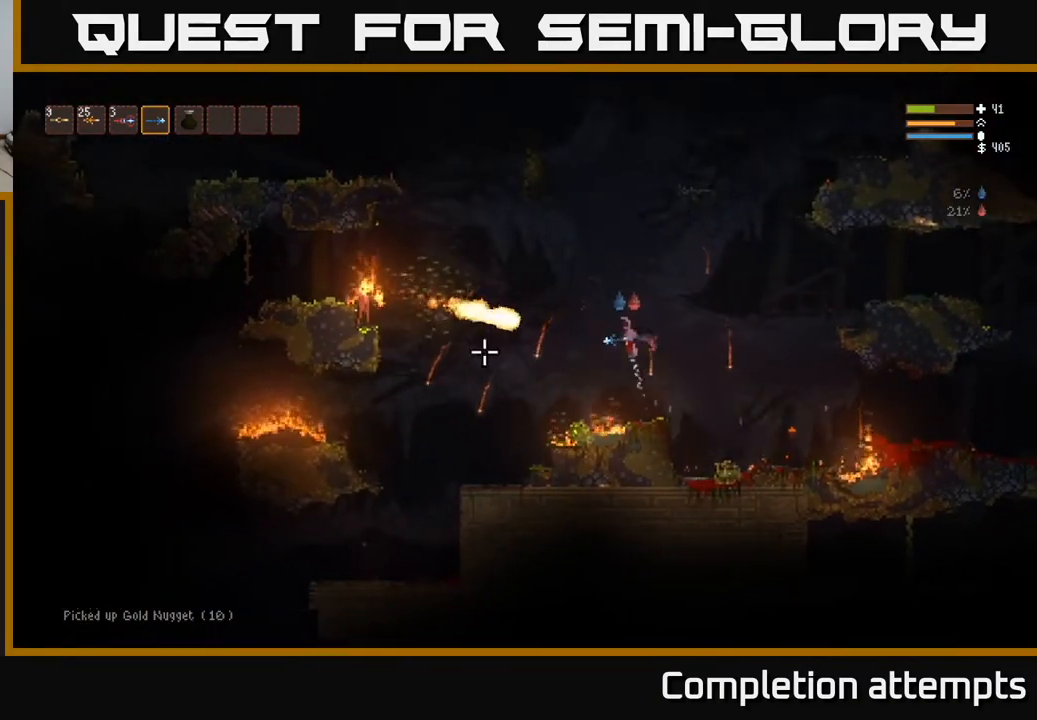
{"buttons": [], "left_stick": "right", "right_stick": "left", "events": [[267, "R2", "down"], [300, "L2", "up"], [367, "left_stick", "center"], [383, "R2", "up"], [433, "left_stick", "right"]]}
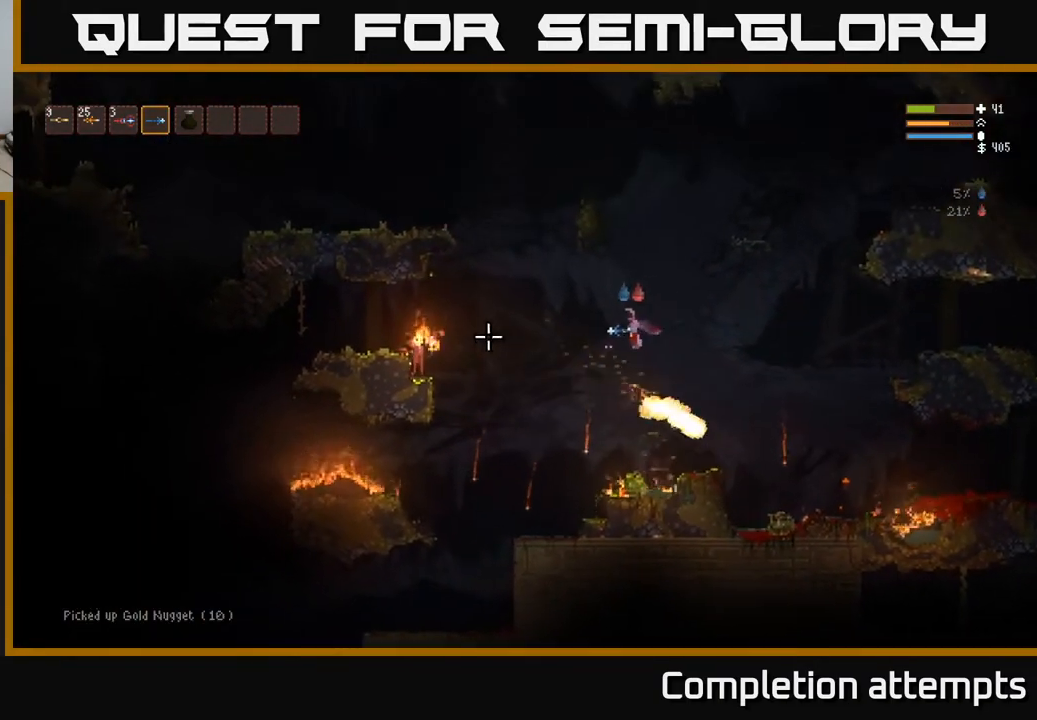
{"buttons": ["L2"], "left_stick": "center", "right_stick": "left", "events": [[50, "L2", "down"], [400, "R2", "down"], [400, "left_stick", "center"], [500, "R2", "up"]]}
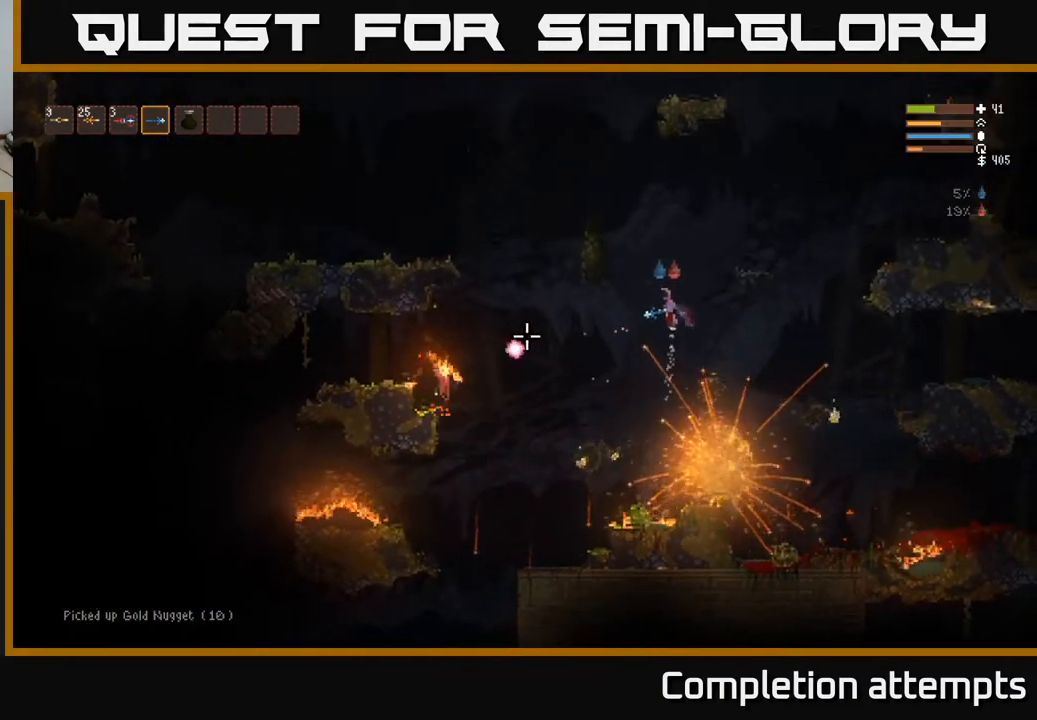
{"buttons": ["L2"], "left_stick": "left", "right_stick": "down-left", "events": [[217, "left_stick", "left"], [400, "right_stick", "down-left"]]}
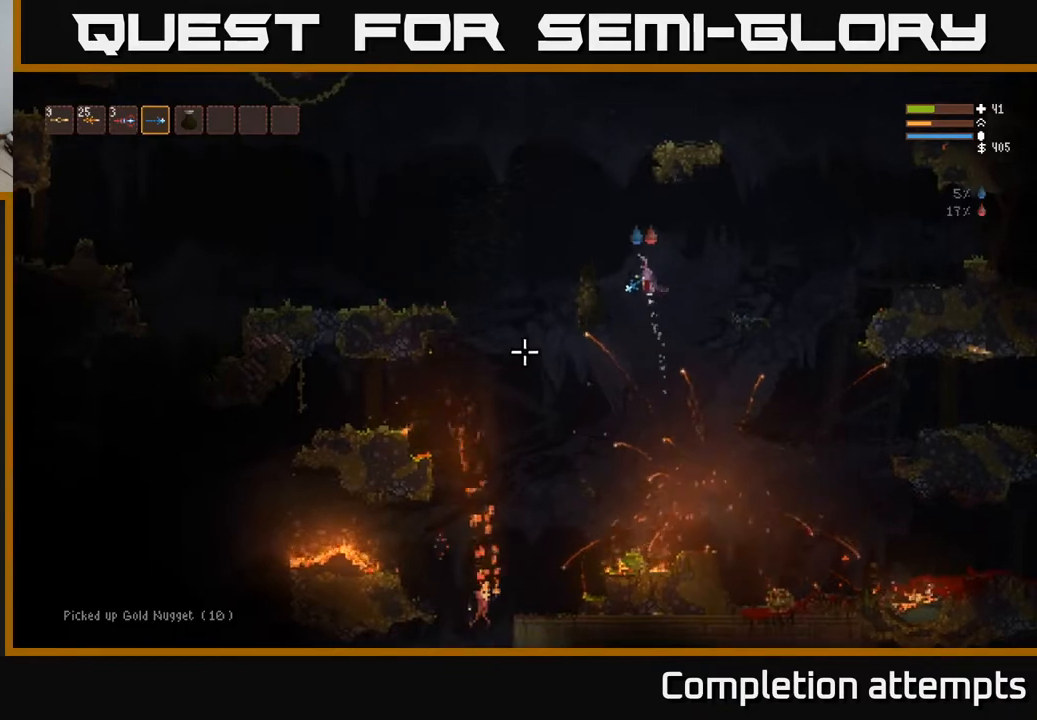
{"buttons": [], "left_stick": "left", "right_stick": "down-left", "events": [[283, "L2", "up"]]}
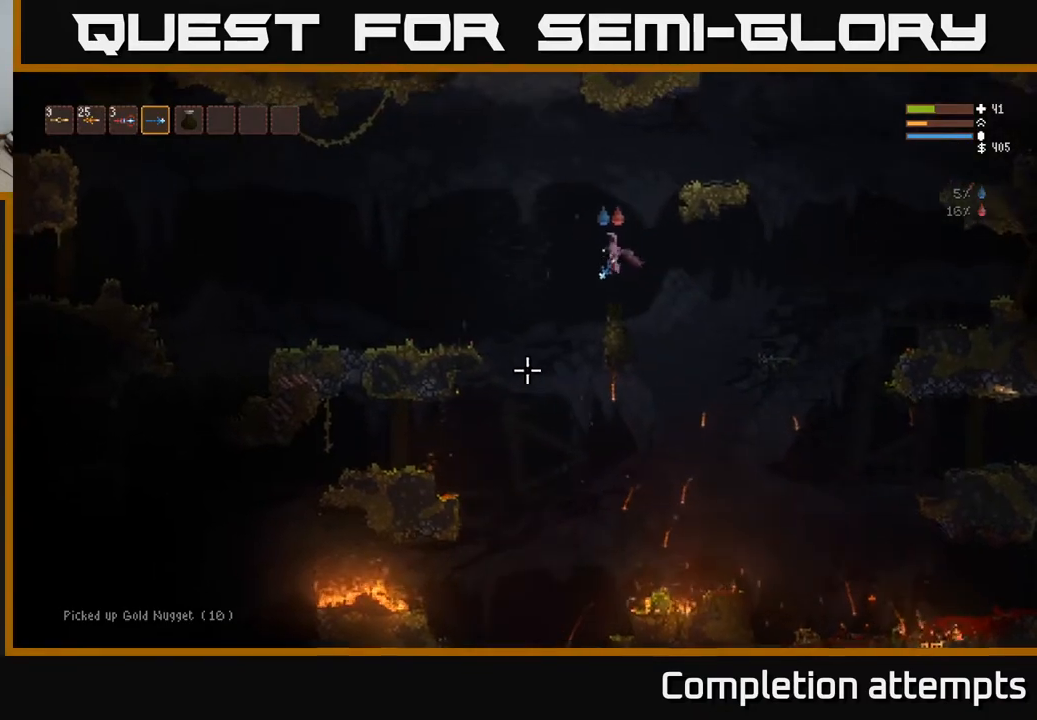
{"buttons": [], "left_stick": "left", "right_stick": "down-left", "events": [[50, "left_stick", "center"], [500, "left_stick", "left"]]}
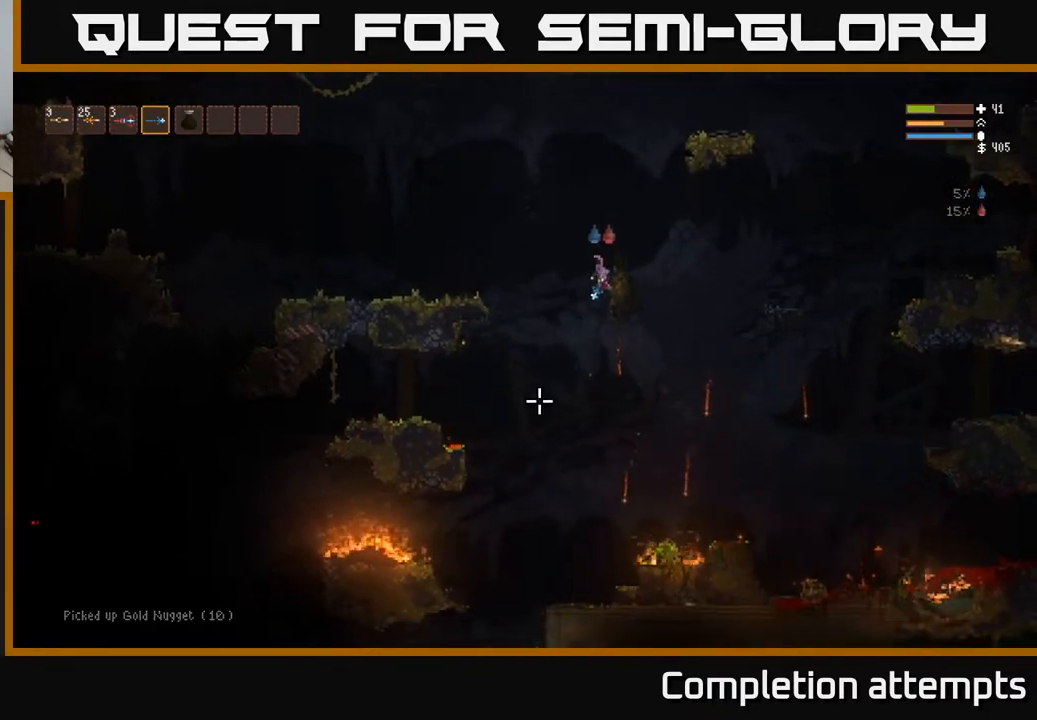
{"buttons": [], "left_stick": "center", "right_stick": "down-left", "events": [[450, "left_stick", "center"]]}
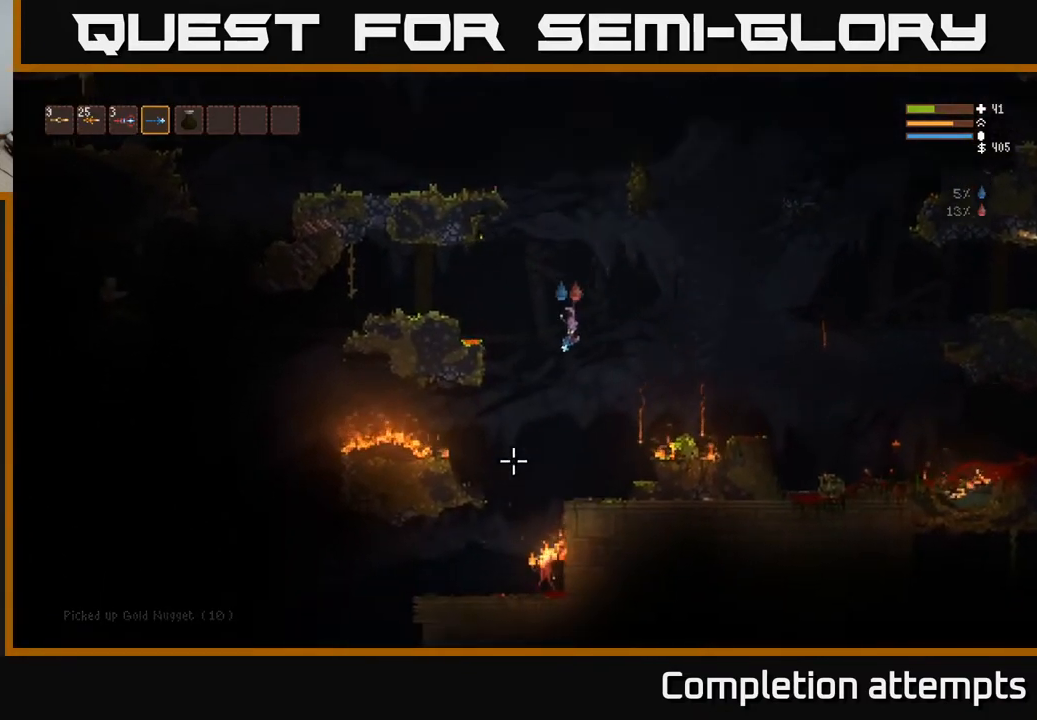
{"buttons": ["L2"], "left_stick": "center", "right_stick": "down-left", "events": [[67, "L2", "down"]]}
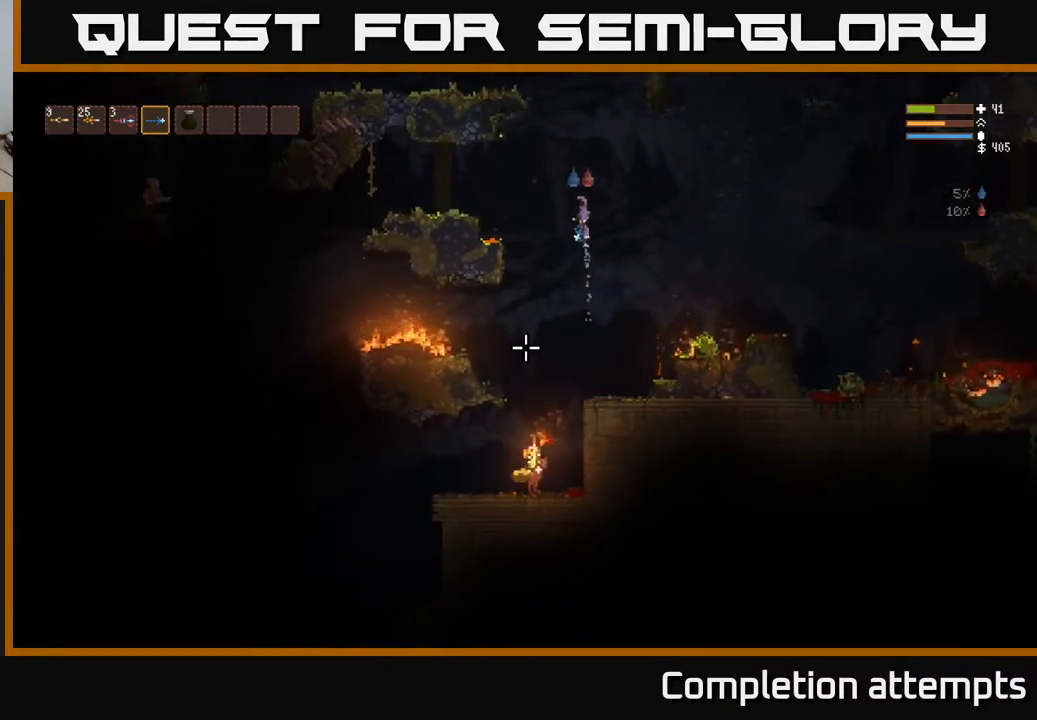
{"buttons": [], "left_stick": "center", "right_stick": "down-left", "events": [[317, "L2", "up"]]}
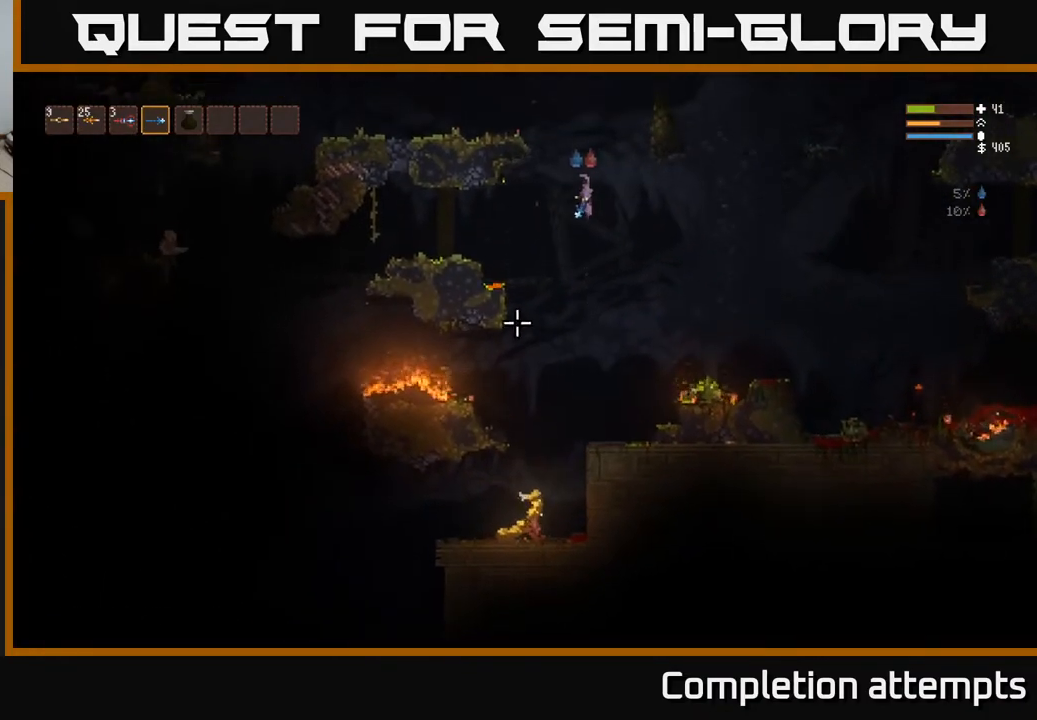
{"buttons": [], "left_stick": "left", "right_stick": "left", "events": [[217, "right_stick", "left"], [400, "left_stick", "left"]]}
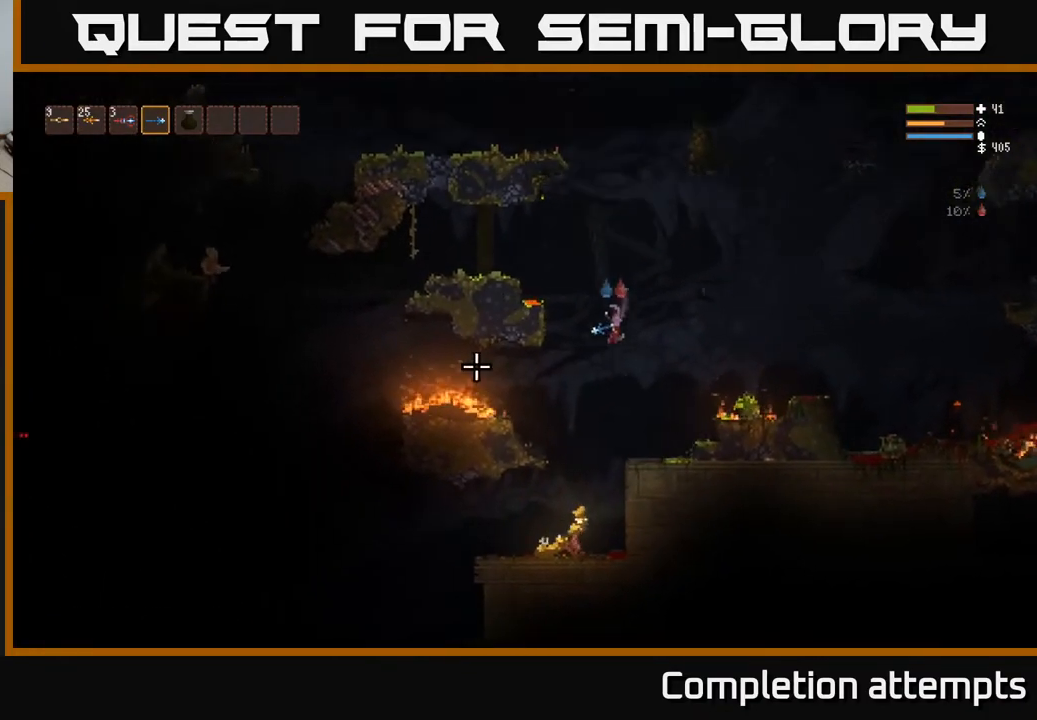
{"buttons": [], "left_stick": "left", "right_stick": "left", "events": []}
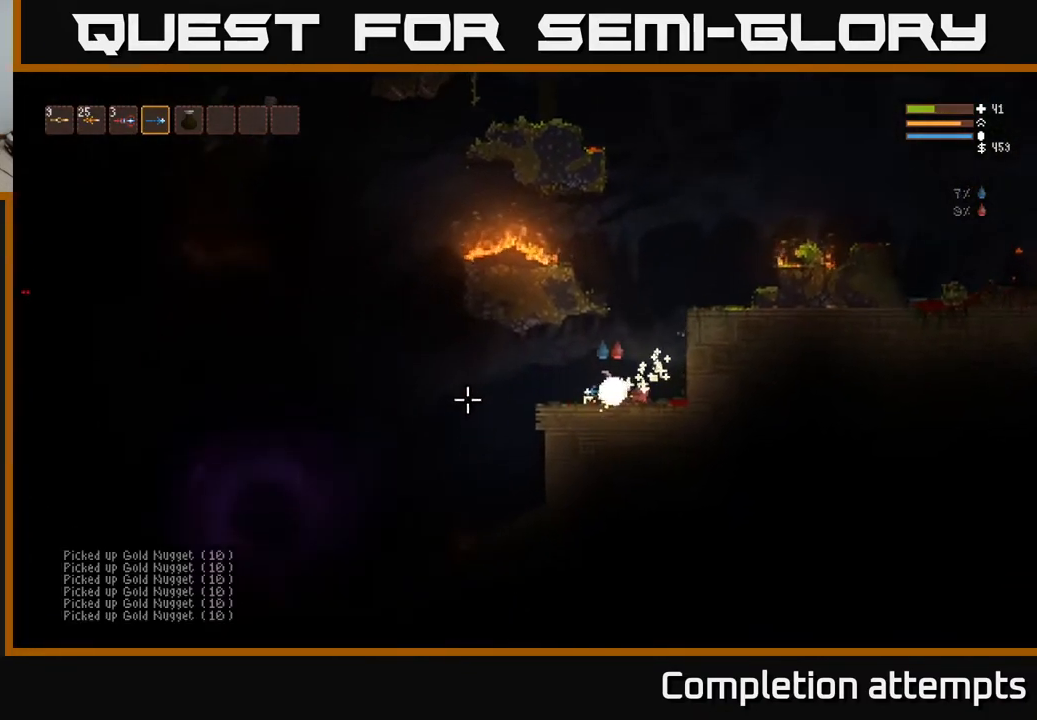
{"buttons": [], "left_stick": "left", "right_stick": "left", "events": []}
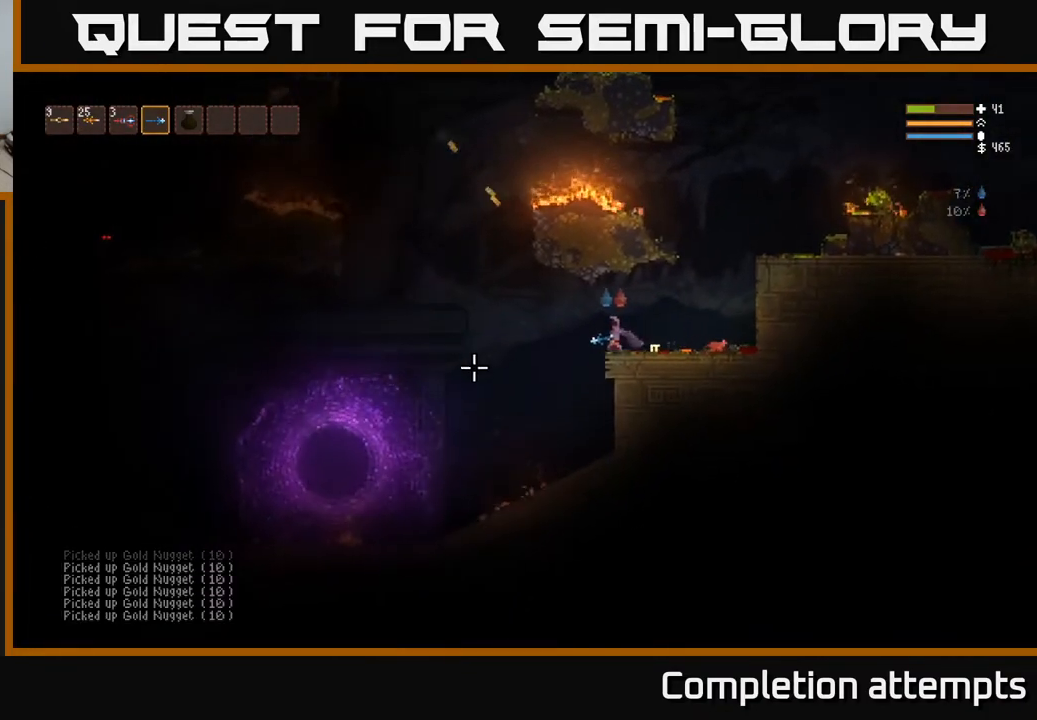
{"buttons": ["L2"], "left_stick": "left", "right_stick": "left", "events": [[100, "L2", "down"], [200, "L2", "up"], [483, "L2", "down"]]}
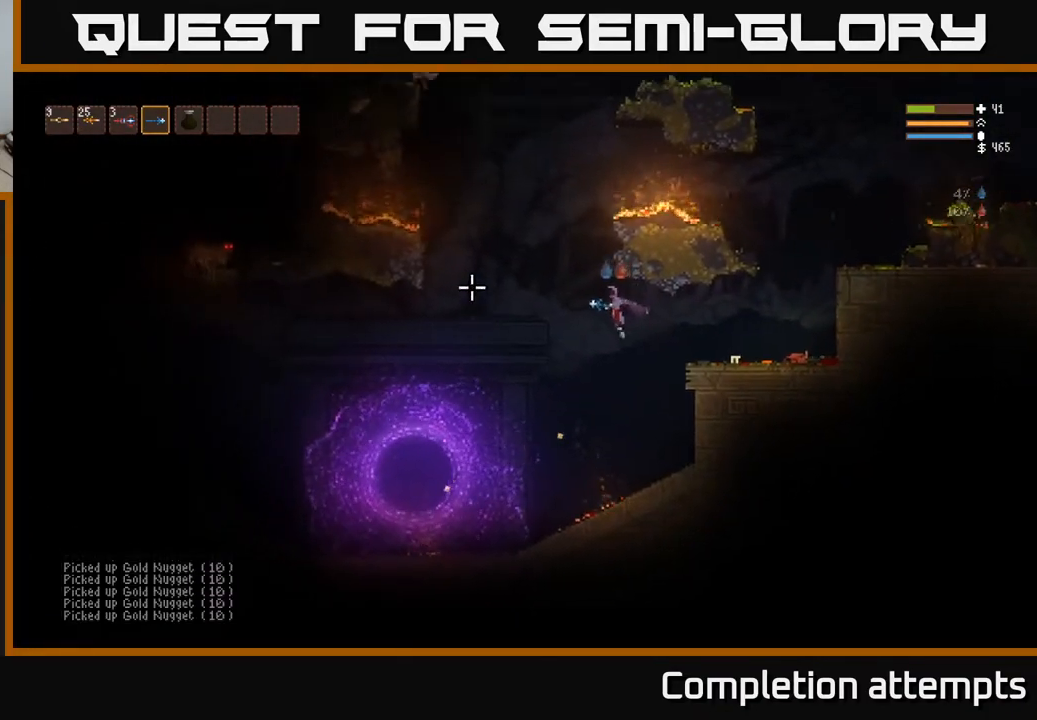
{"buttons": ["L2"], "left_stick": "right", "right_stick": "up-left", "events": [[33, "right_stick", "up-left"], [367, "R2", "down"], [383, "left_stick", "center"], [467, "R2", "up"], [467, "left_stick", "right"]]}